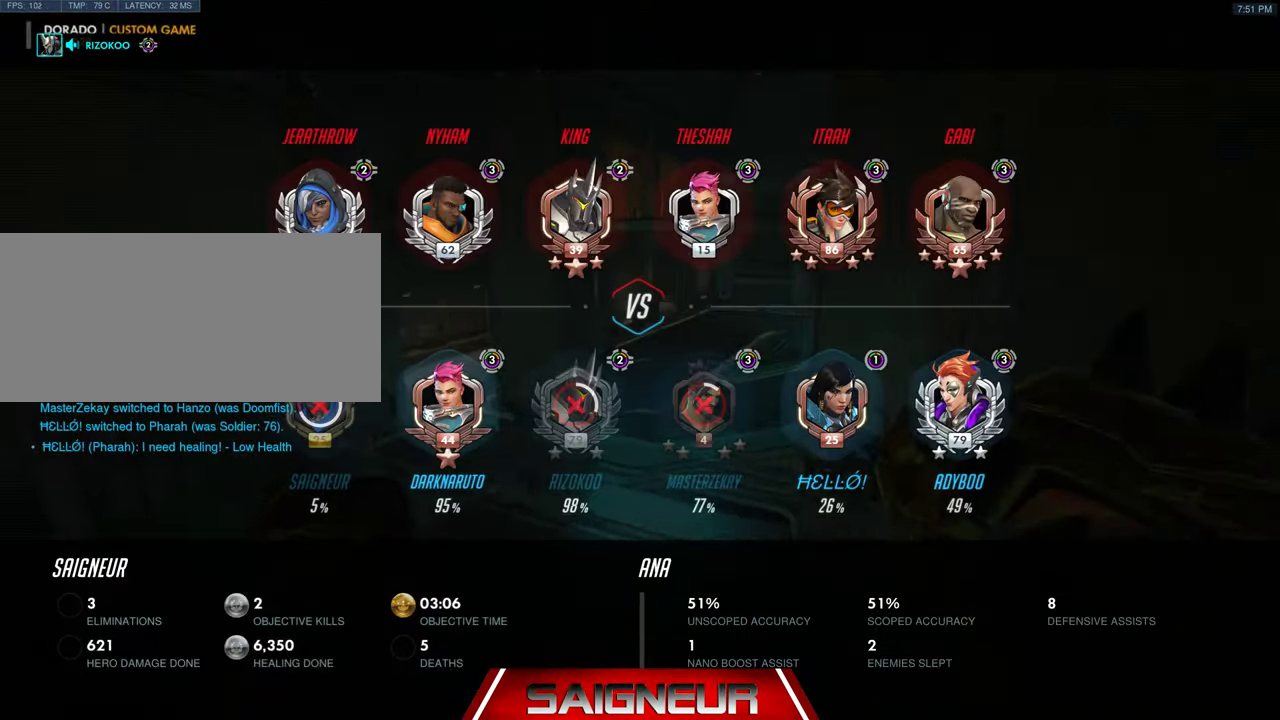
Gameplay with keyboard and mouse; each line is a JSON object with the keys and mouse buttons held at the frame after it. "events" lists presses ("down") and releases ("up") of "a", "ctrl", "d", "f", "q", "r", "s", "shift", "space", "tab", "w", "mouse_left", "mouse_wheel", "mouse_right", "mouse_mb4" and "mouse_mb5" between this image and that frame as [ms after this image, input, new state], when the widget could be followed in between. "mouse_left", "mouse_wheel", "mouse_right", "mouse_mb4", "mouse_mb5" = the "left", "wheel", "right", "mb4", "mb5" buttons of the "mouse" list. No other keys are recorded. "wheel" means that the mouse wheel is clicked or scrolled. Mouse movement is not recorded. Not read: e.
{"keys": ["tab", "w"], "mouse": [], "events": [[133, "space", "up"]]}
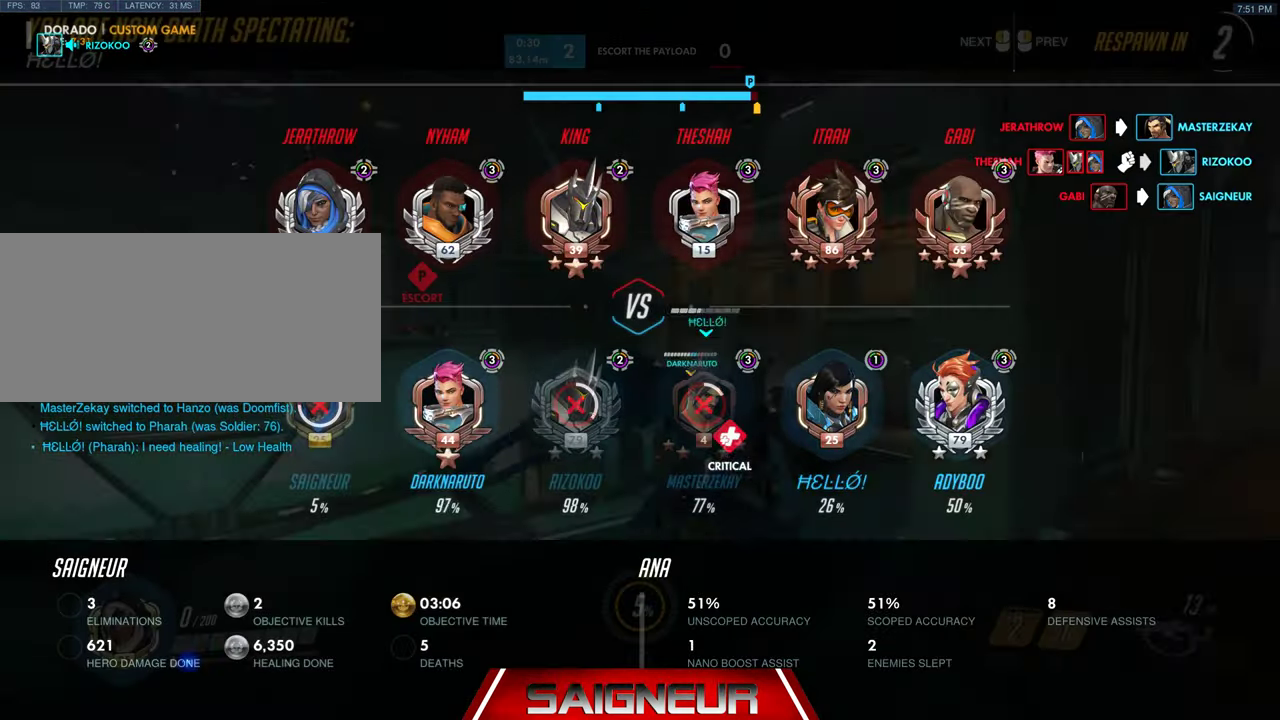
{"keys": ["tab", "w"], "mouse": [], "events": [[66, "tab", "up"], [233, "tab", "down"]]}
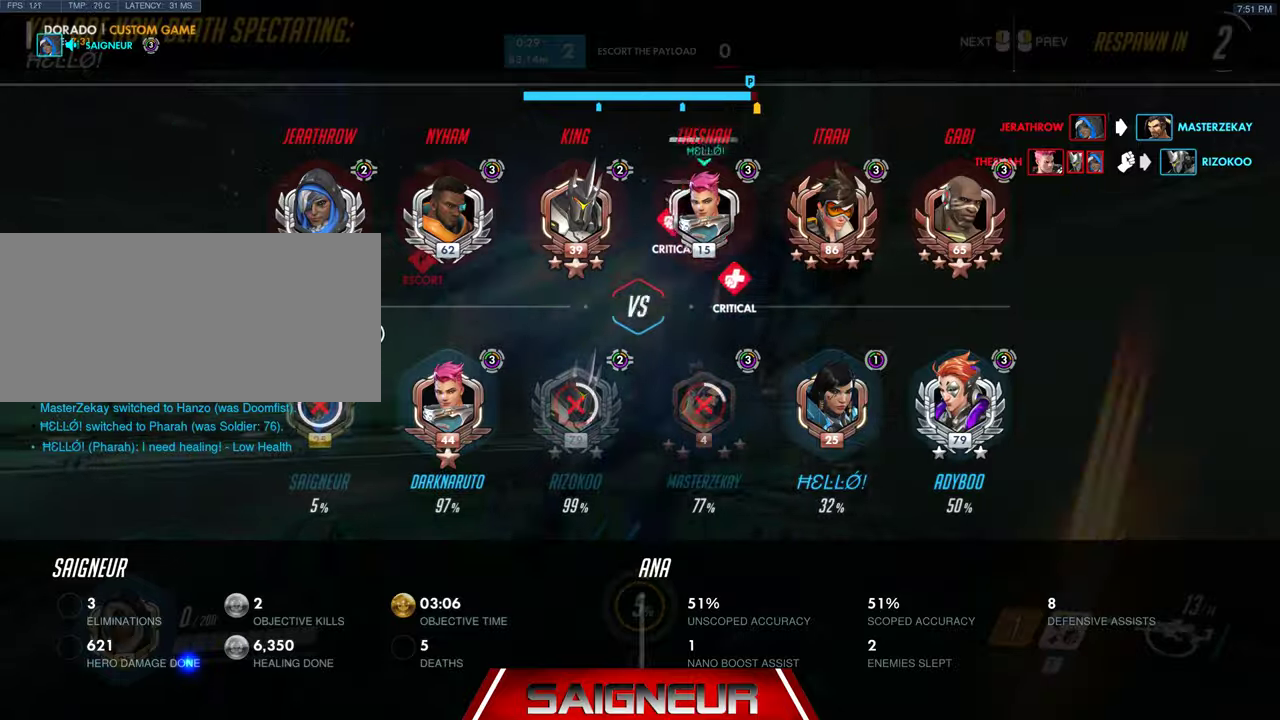
{"keys": ["w"], "mouse": [], "events": [[166, "tab", "up"]]}
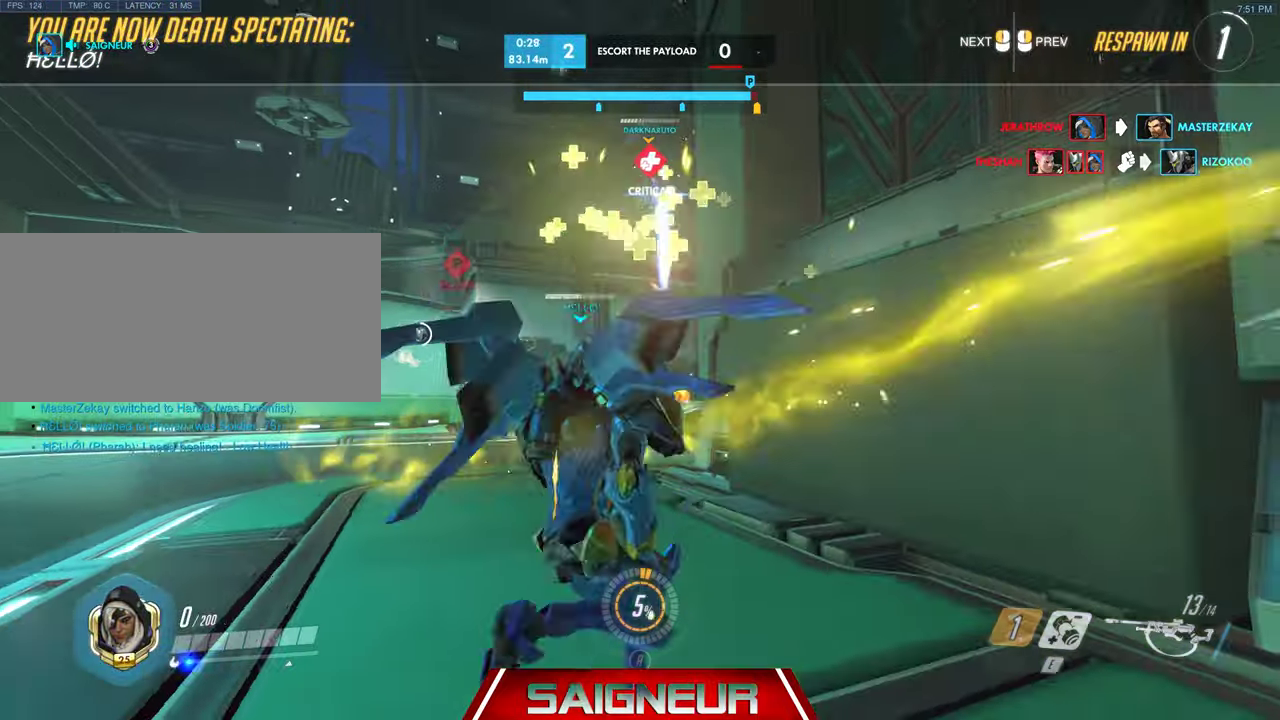
{"keys": ["tab", "w"], "mouse": [], "events": [[66, "tab", "down"]]}
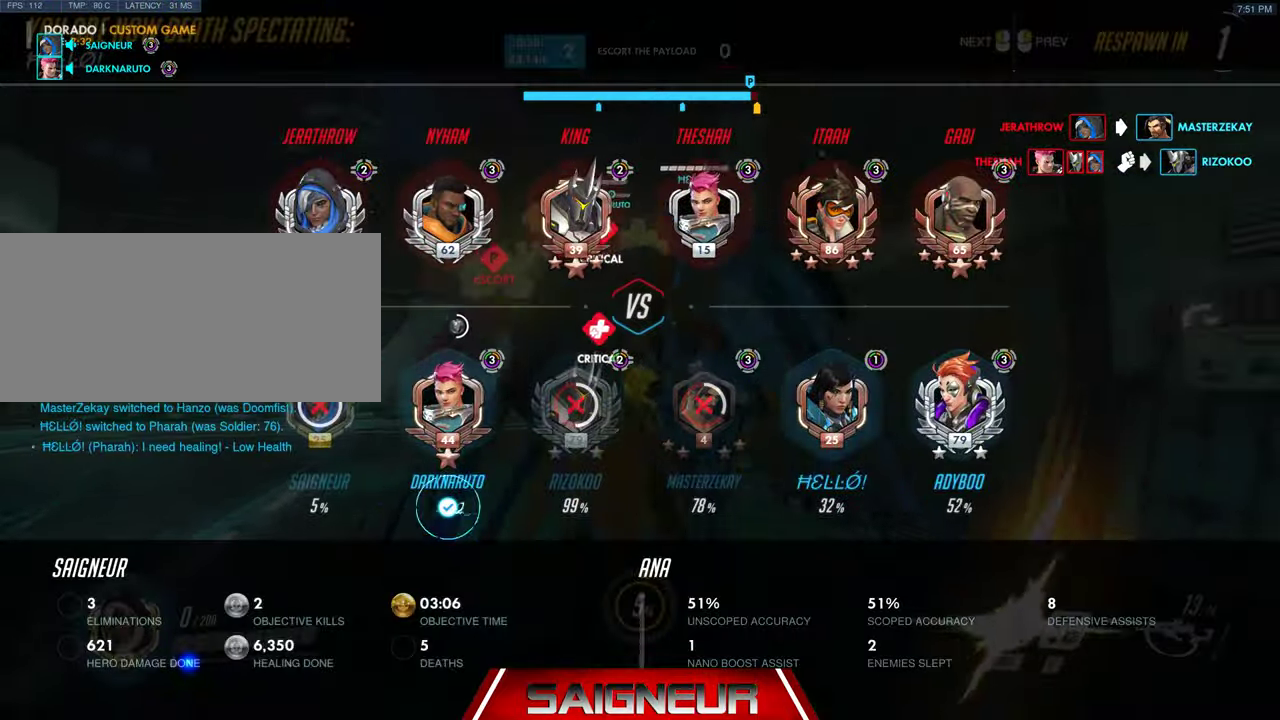
{"keys": ["tab", "w"], "mouse": [], "events": []}
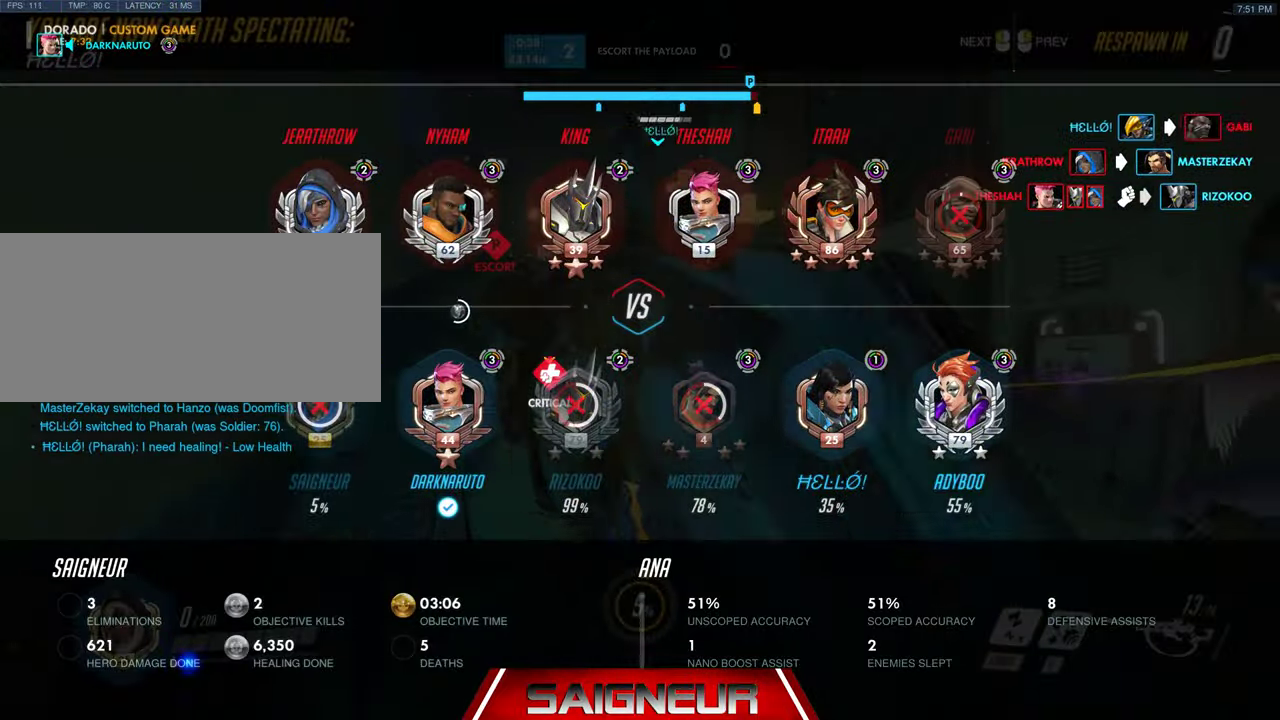
{"keys": ["tab", "w"], "mouse": [], "events": []}
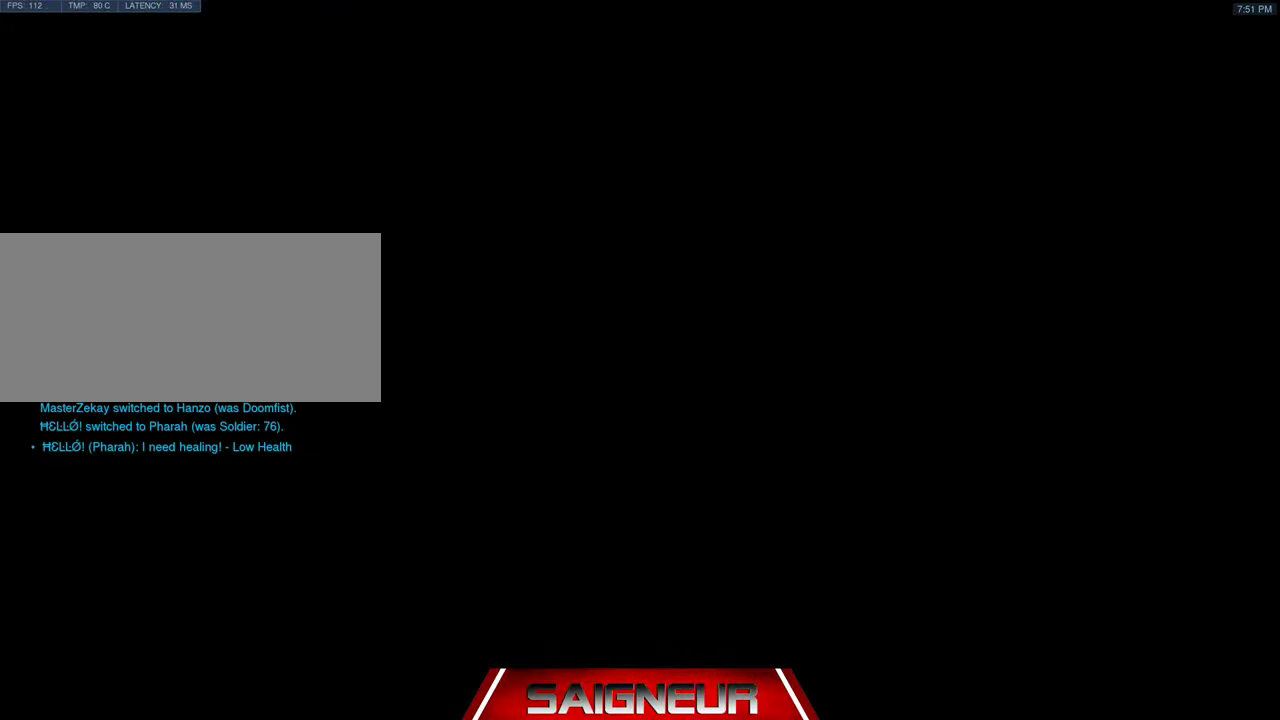
{"keys": ["tab", "w"], "mouse": [], "events": []}
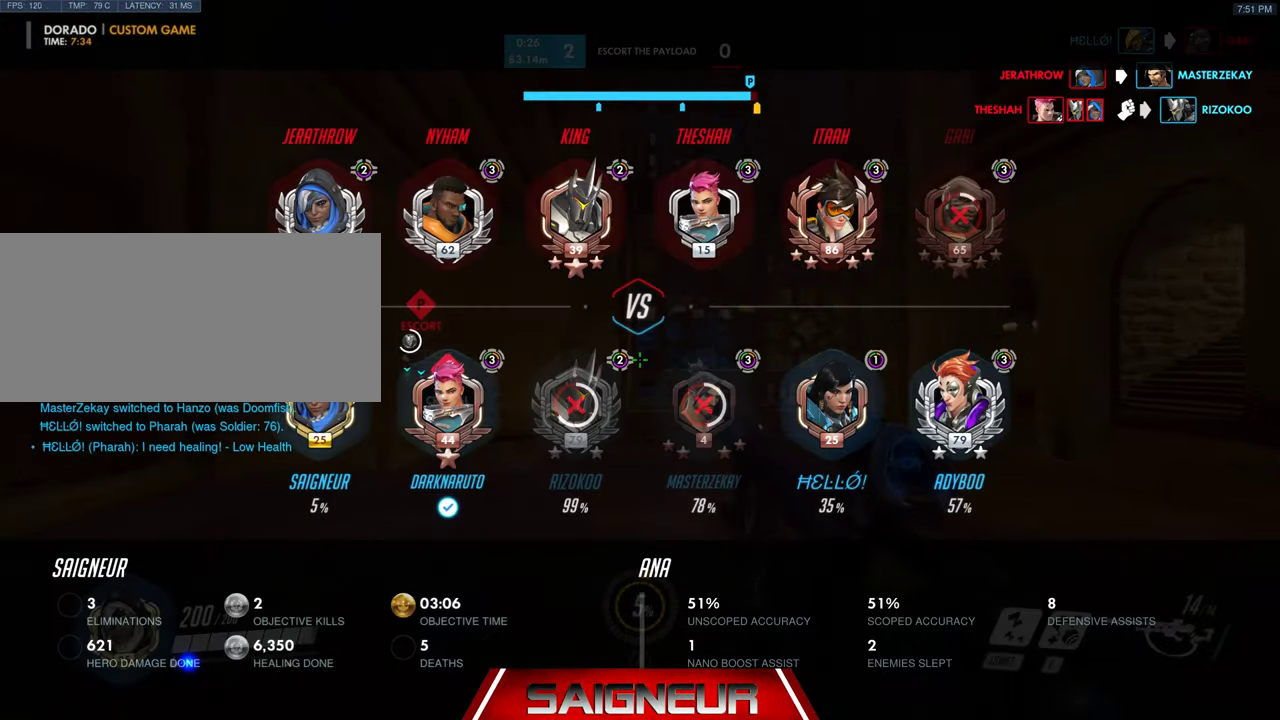
{"keys": ["tab", "w"], "mouse": [], "events": []}
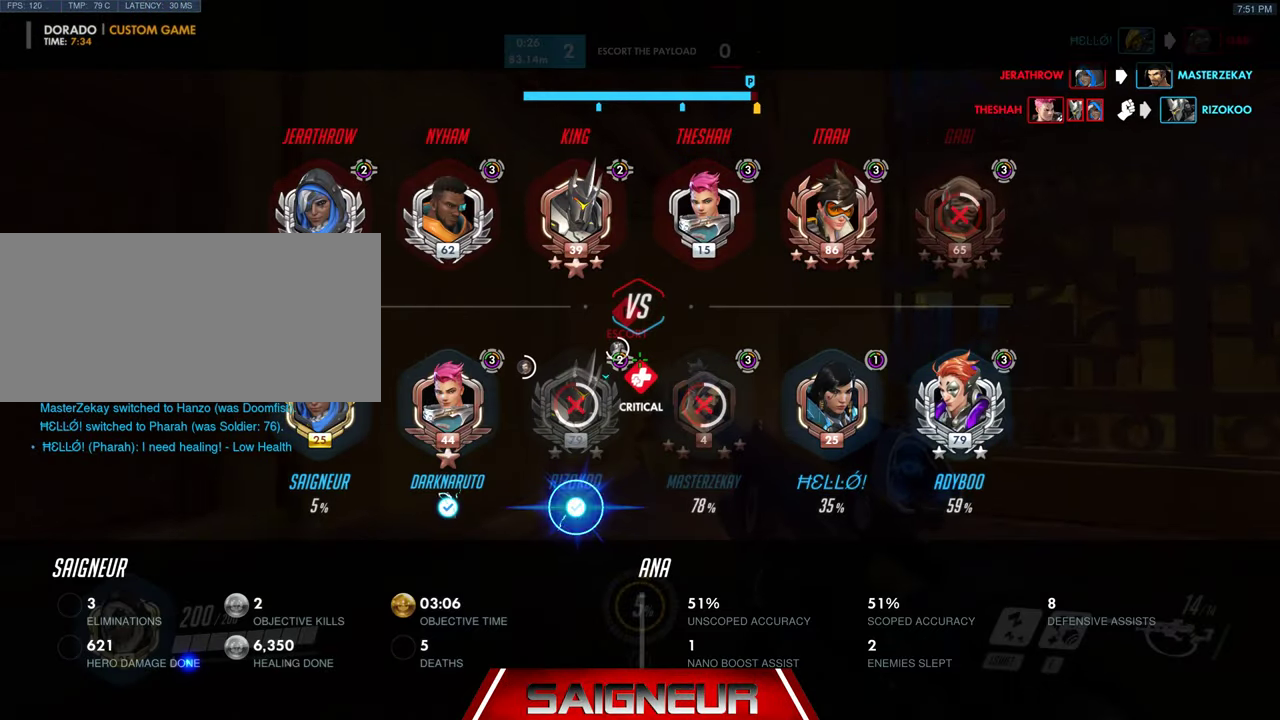
{"keys": ["tab", "w"], "mouse": [], "events": []}
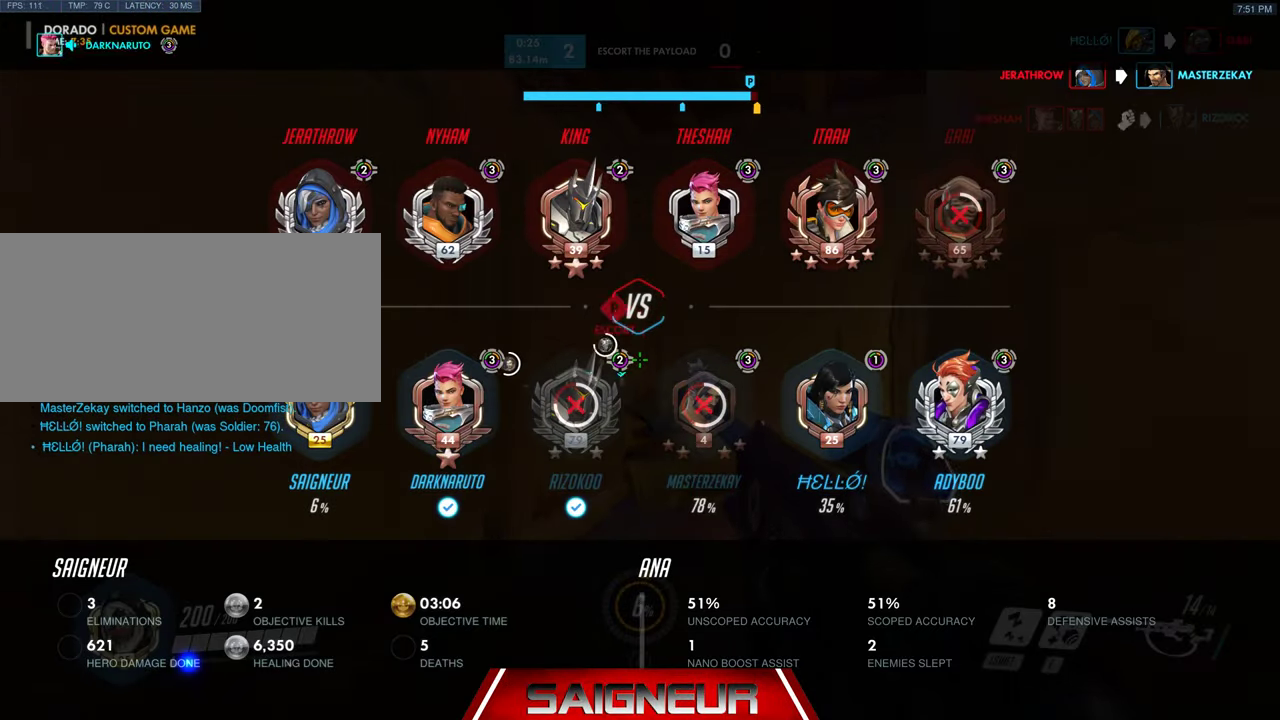
{"keys": ["tab", "w"], "mouse": [], "events": []}
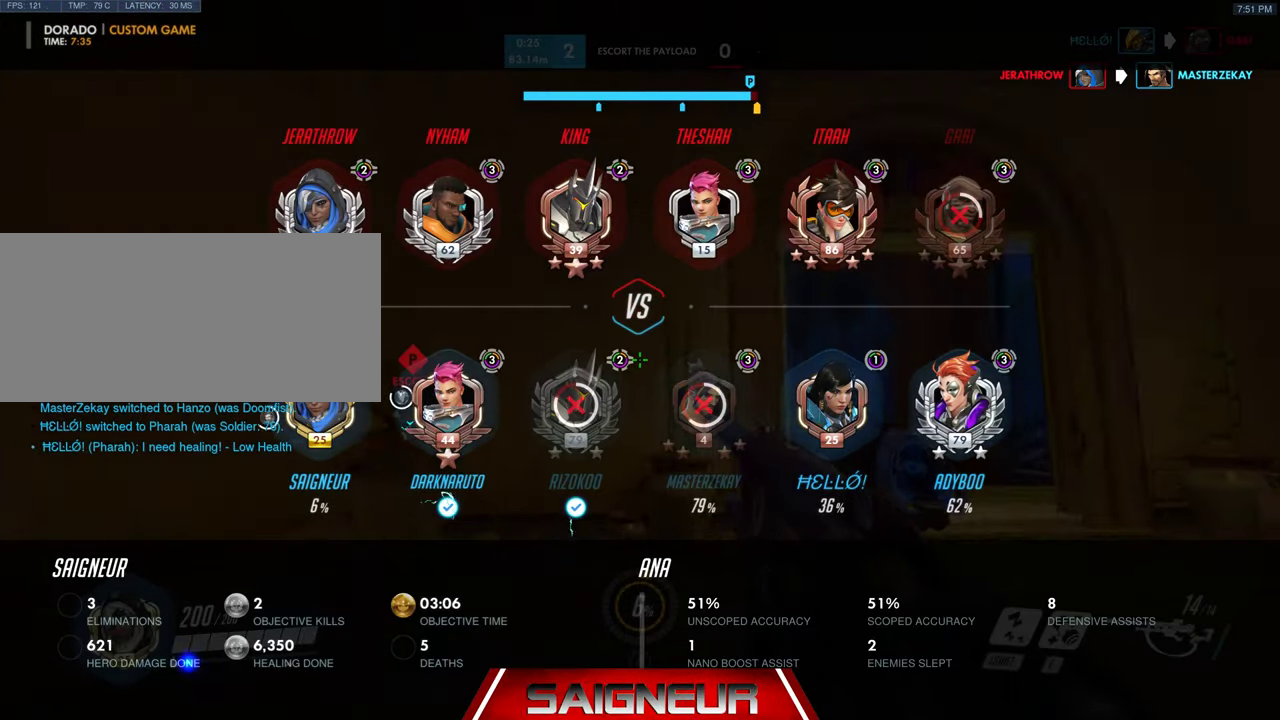
{"keys": ["tab", "w"], "mouse": [], "events": []}
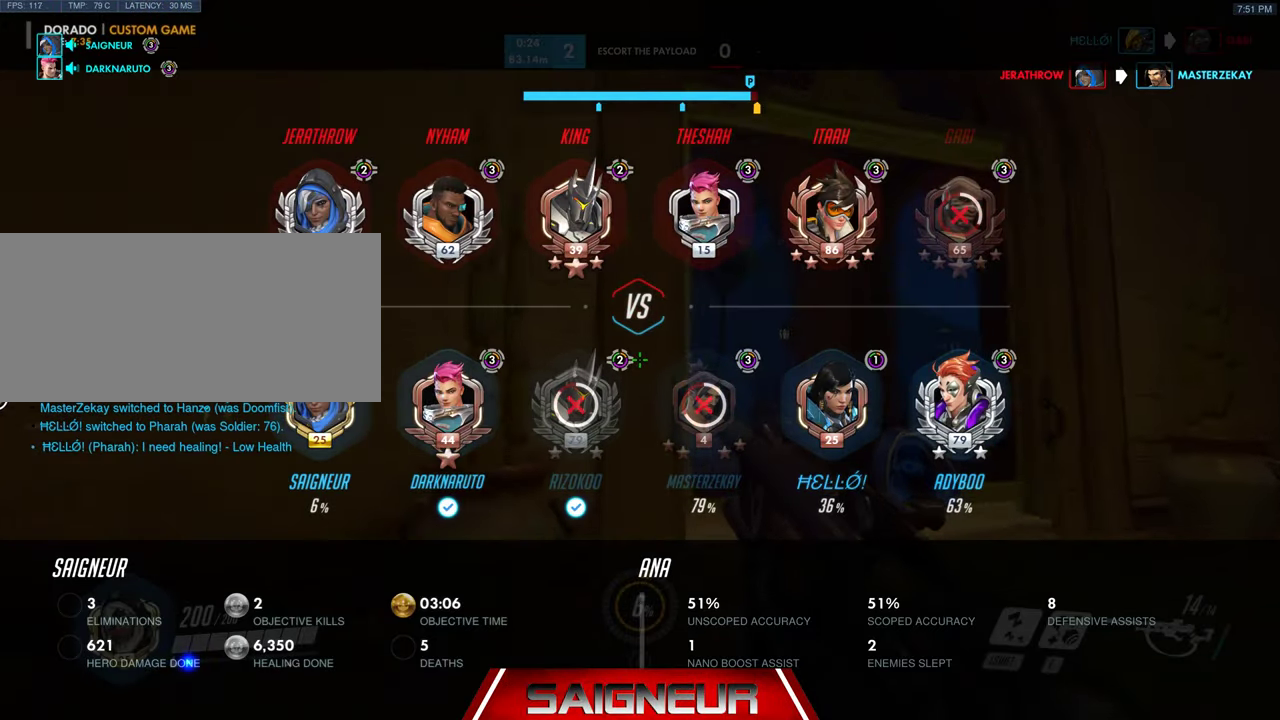
{"keys": ["d", "tab", "w"], "mouse": [], "events": [[400, "d", "down"]]}
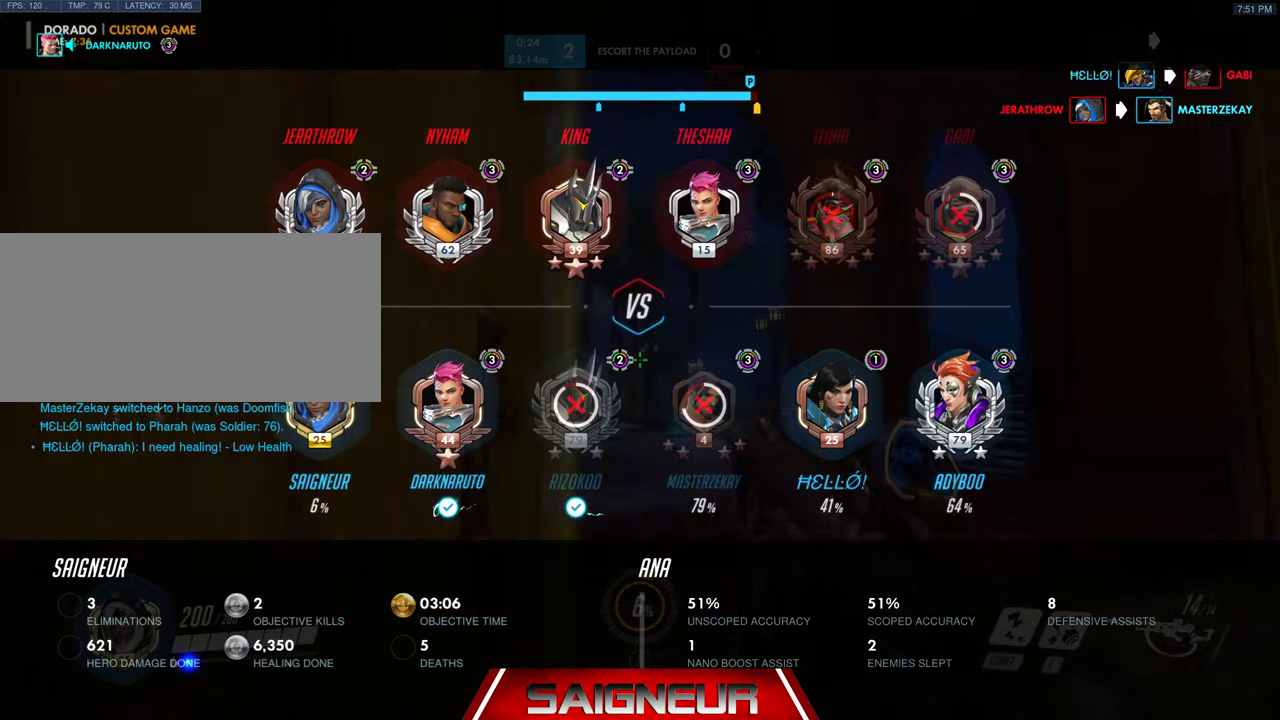
{"keys": ["w"], "mouse": [], "events": [[34, "d", "up"], [500, "tab", "up"]]}
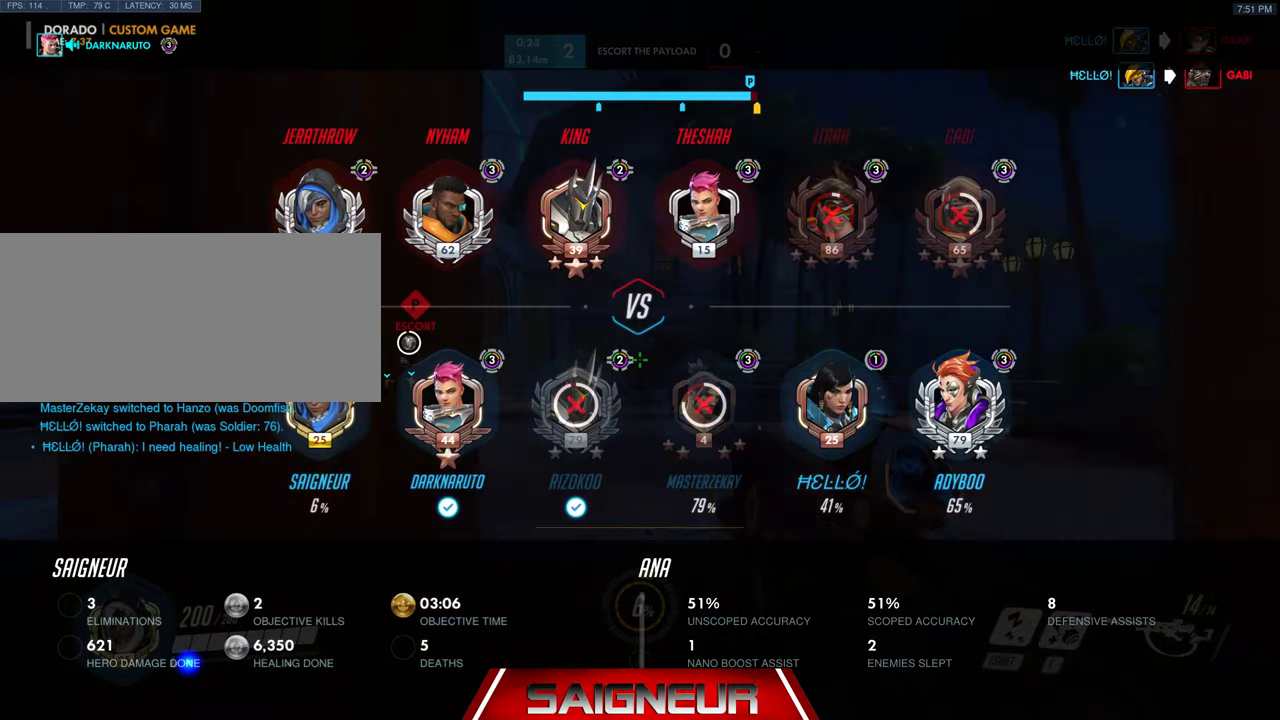
{"keys": ["w"], "mouse": [], "events": []}
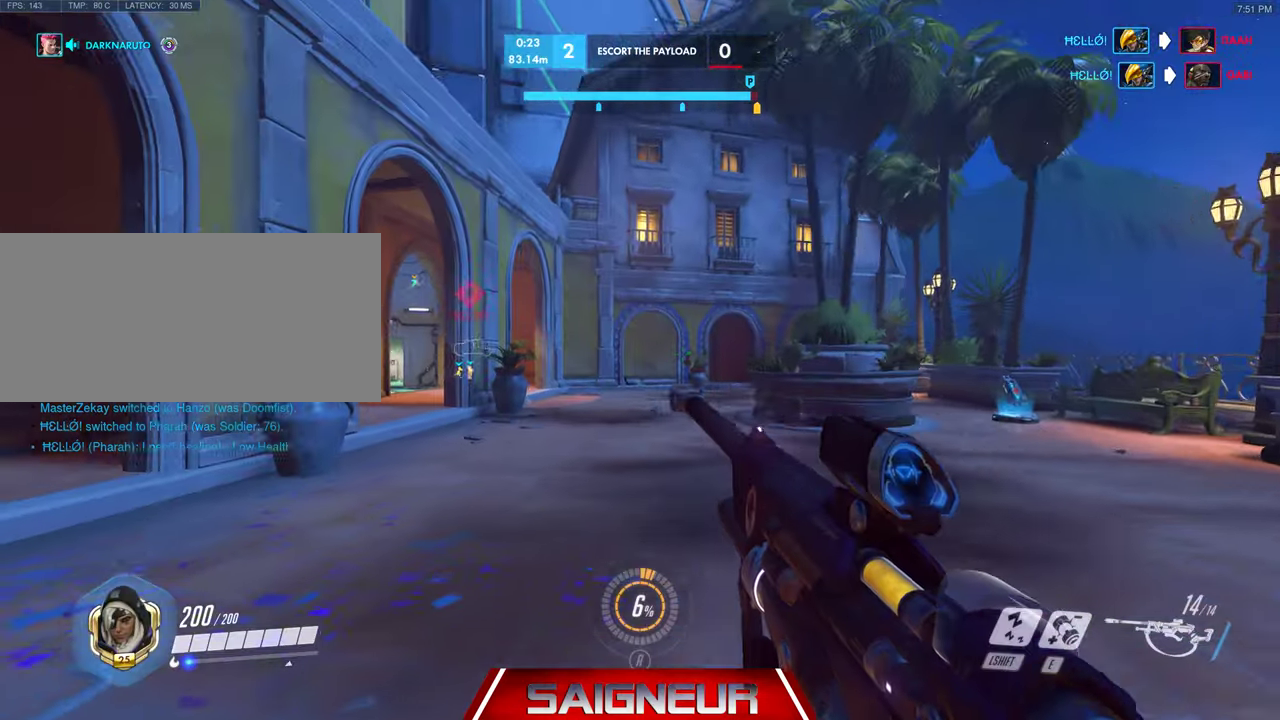
{"keys": ["w"], "mouse": [], "events": [[267, "space", "down"], [467, "space", "up"]]}
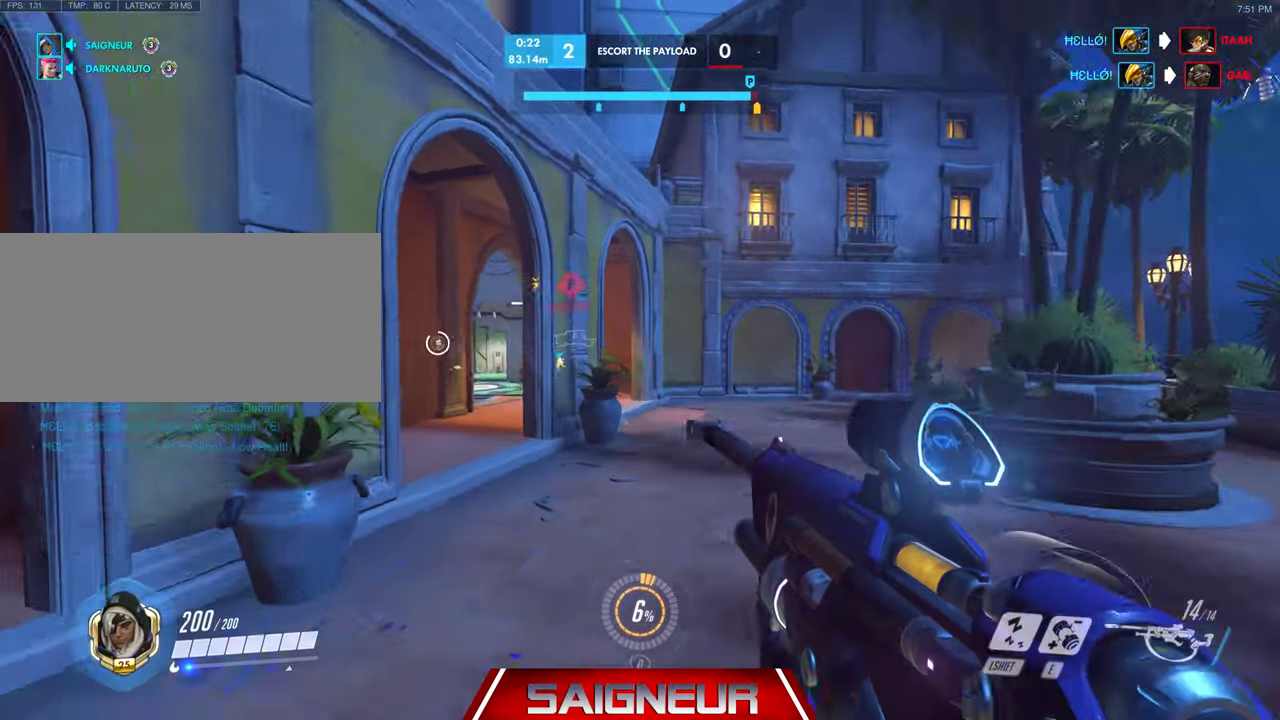
{"keys": ["tab", "w"], "mouse": [], "events": [[434, "tab", "down"]]}
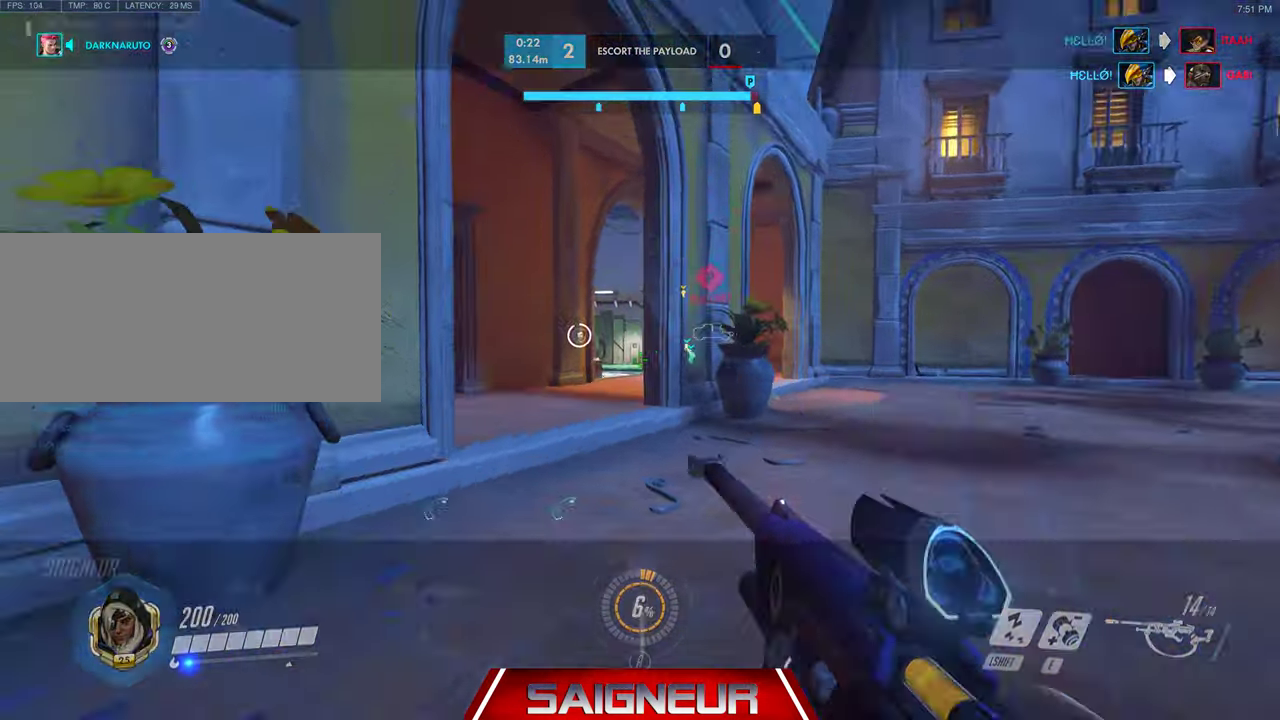
{"keys": ["w"], "mouse": [], "events": [[334, "tab", "up"]]}
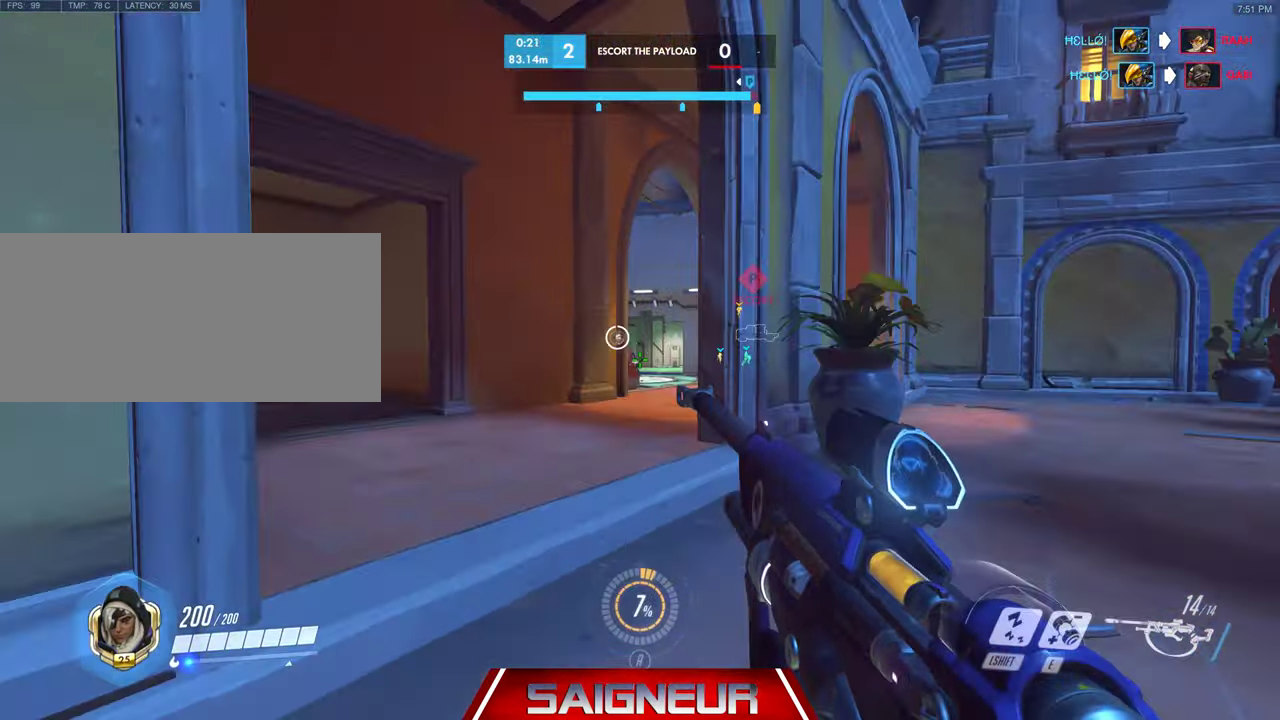
{"keys": ["tab", "w"], "mouse": [], "events": [[200, "space", "down"], [200, "tab", "down"], [434, "space", "up"]]}
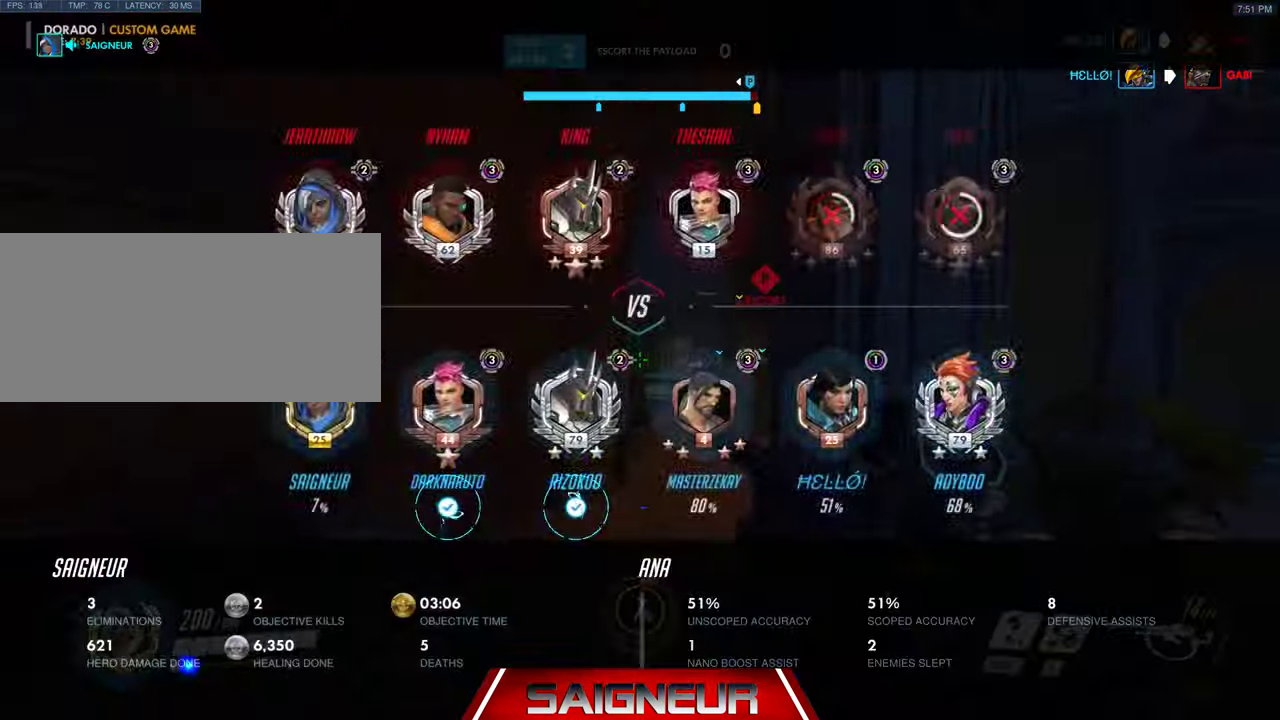
{"keys": ["space", "w"], "mouse": [], "events": [[67, "tab", "up"], [500, "space", "down"]]}
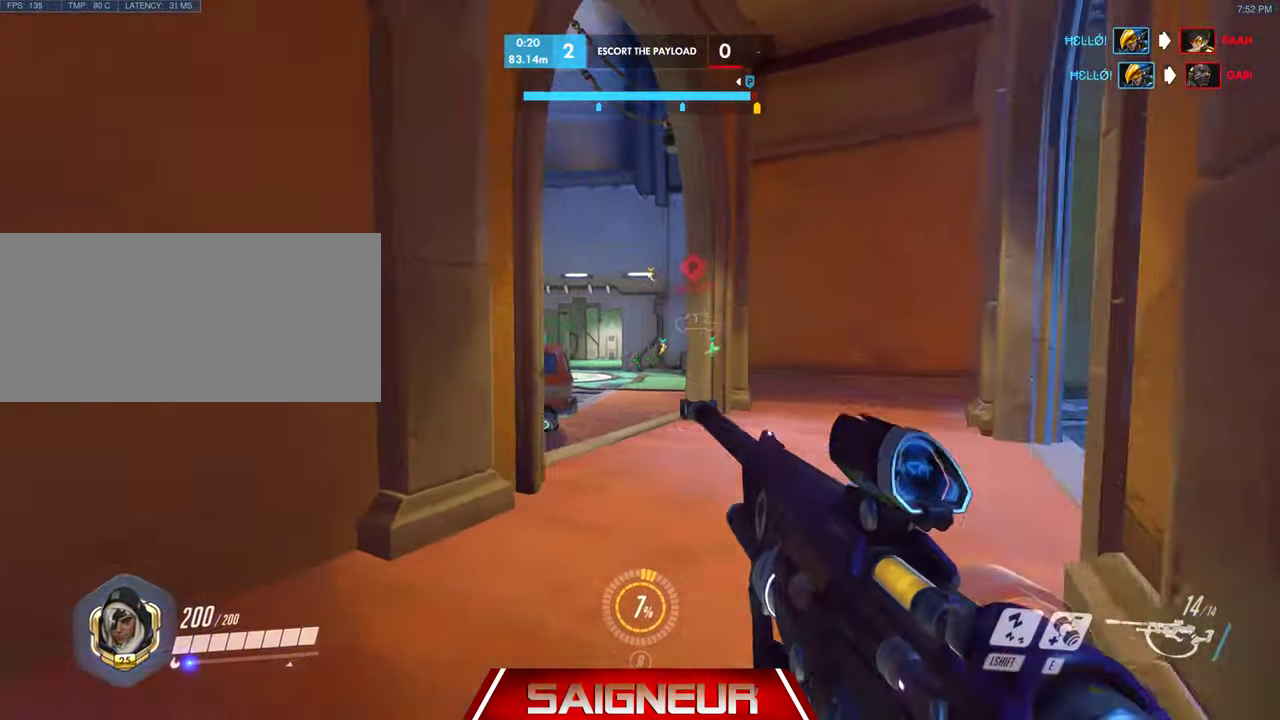
{"keys": ["w"], "mouse": [], "events": [[234, "space", "up"]]}
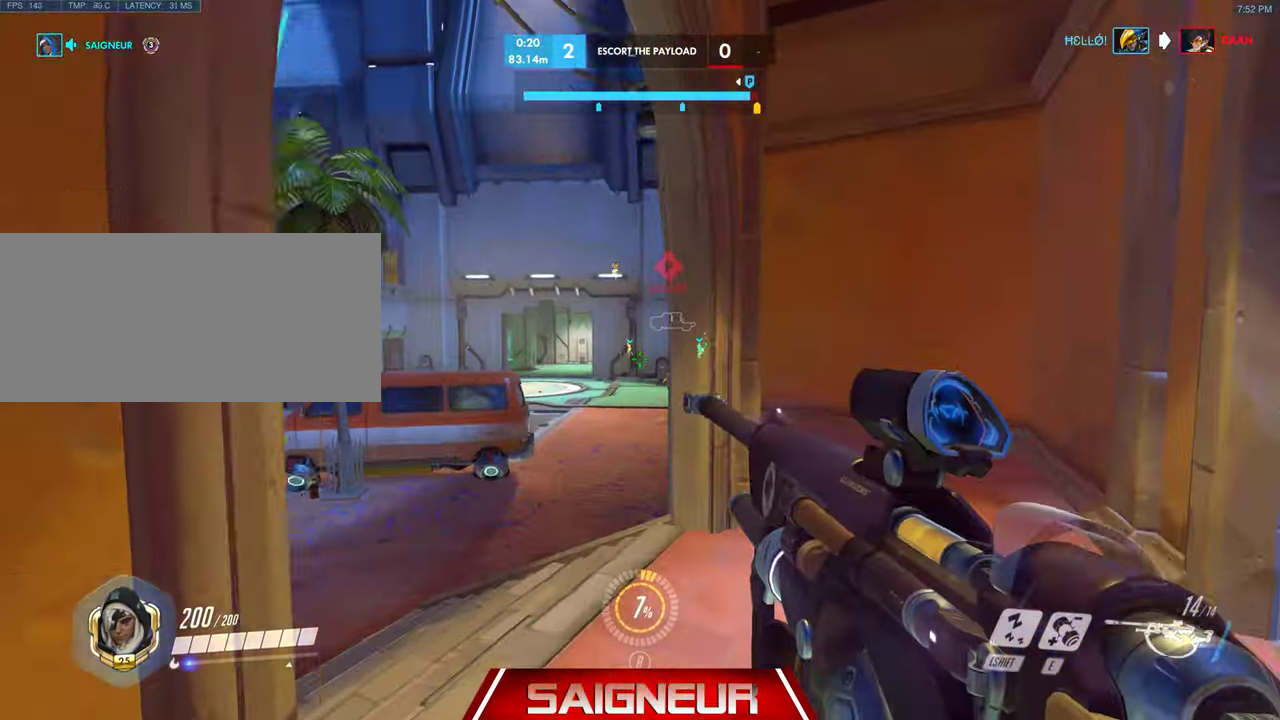
{"keys": ["a", "w"], "mouse": [], "events": [[334, "a", "down"]]}
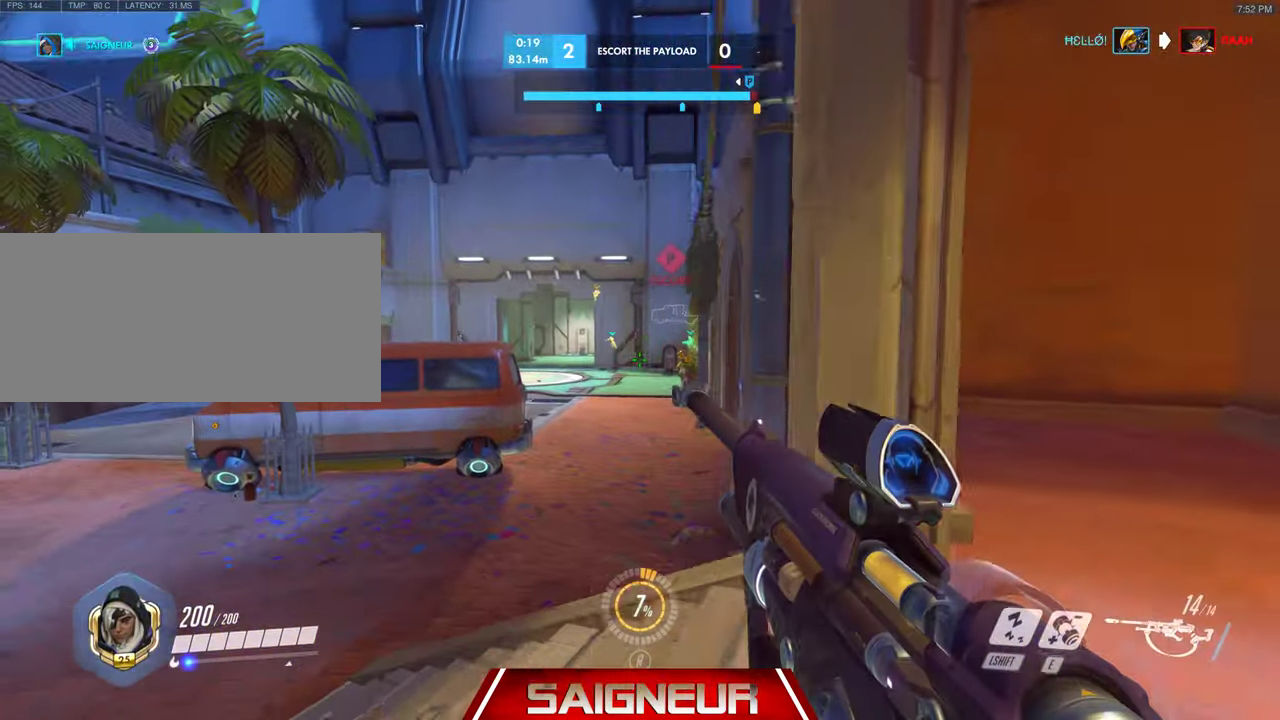
{"keys": ["w"], "mouse": [], "events": [[134, "a", "up"]]}
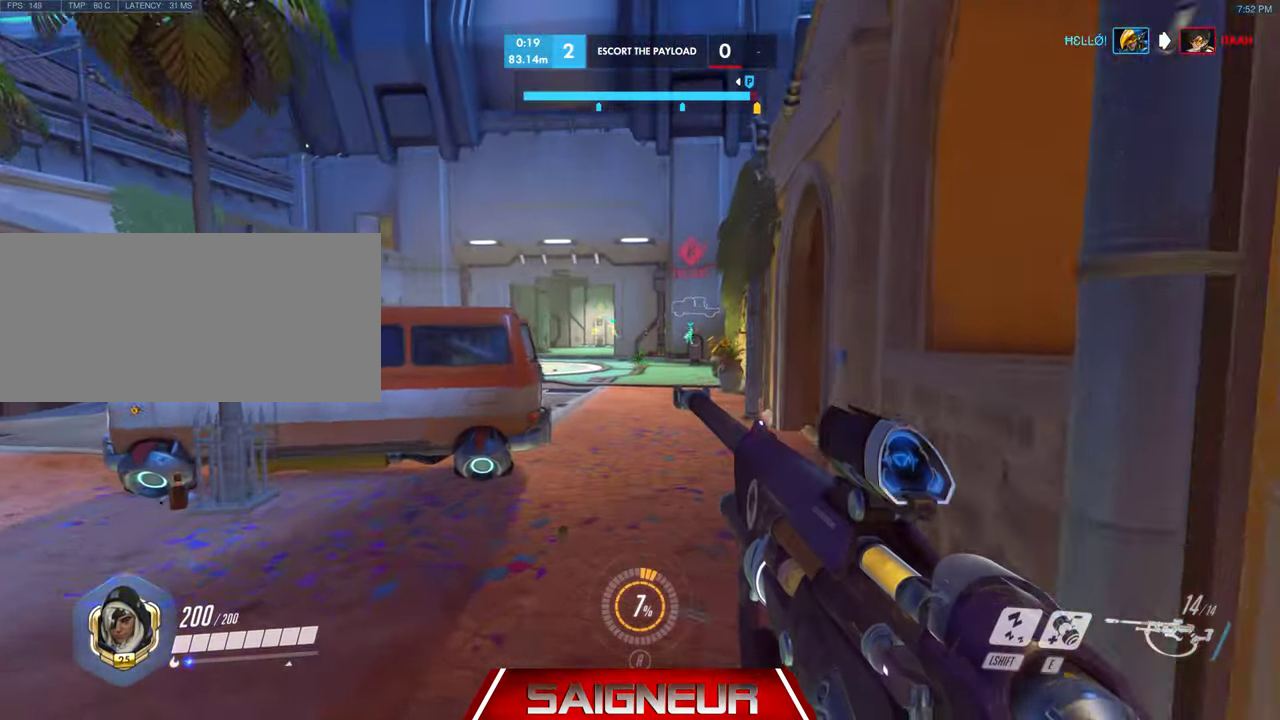
{"keys": ["w"], "mouse": [], "events": [[200, "space", "down"], [433, "space", "up"]]}
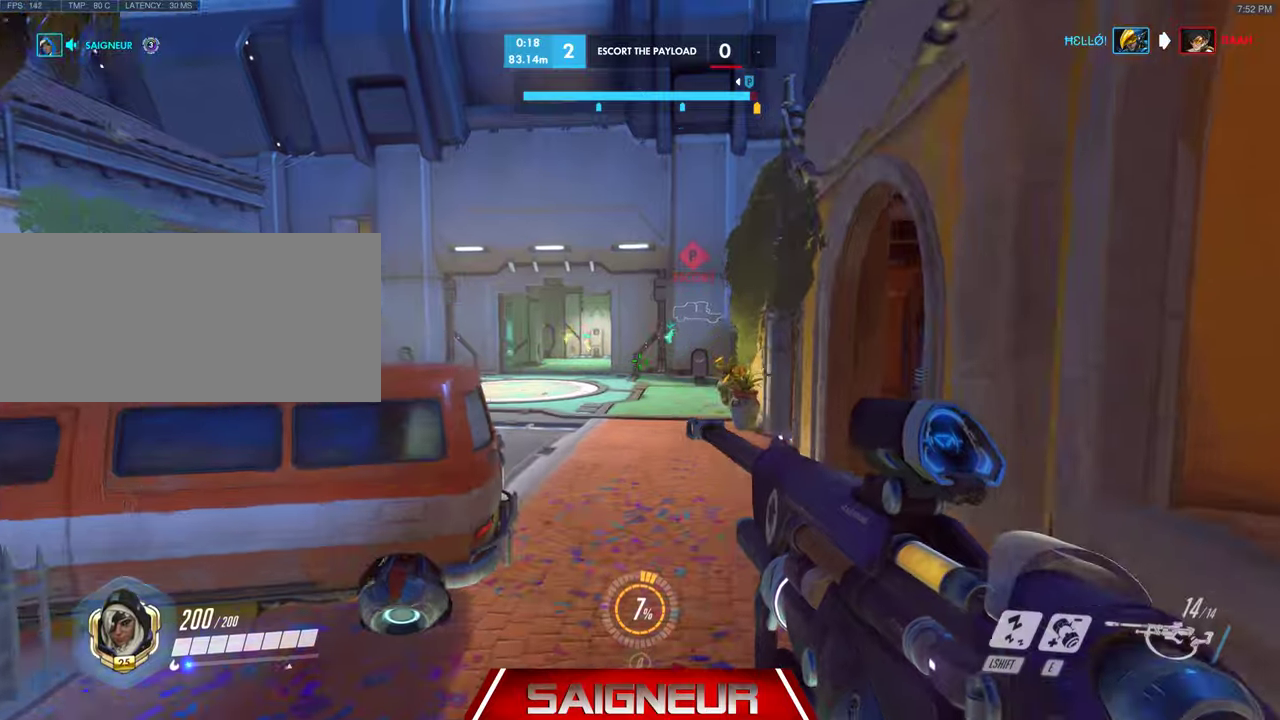
{"keys": ["w"], "mouse": [], "events": []}
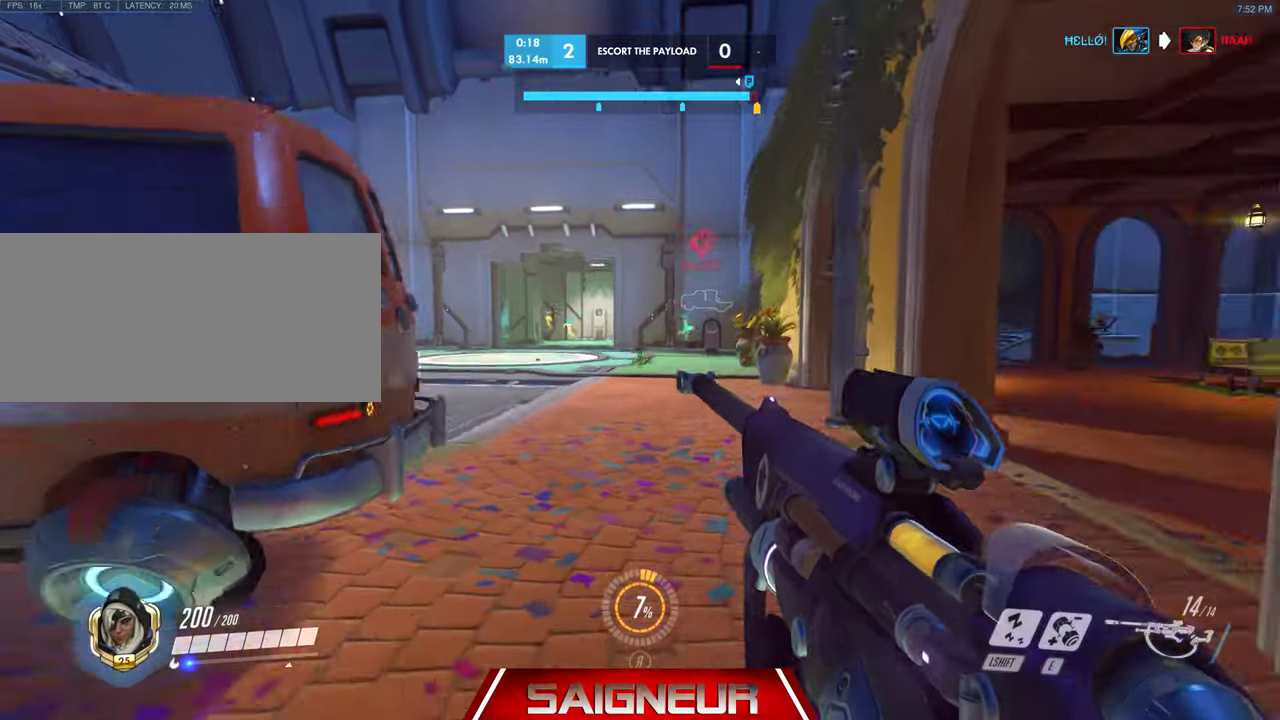
{"keys": ["w"], "mouse": [], "events": []}
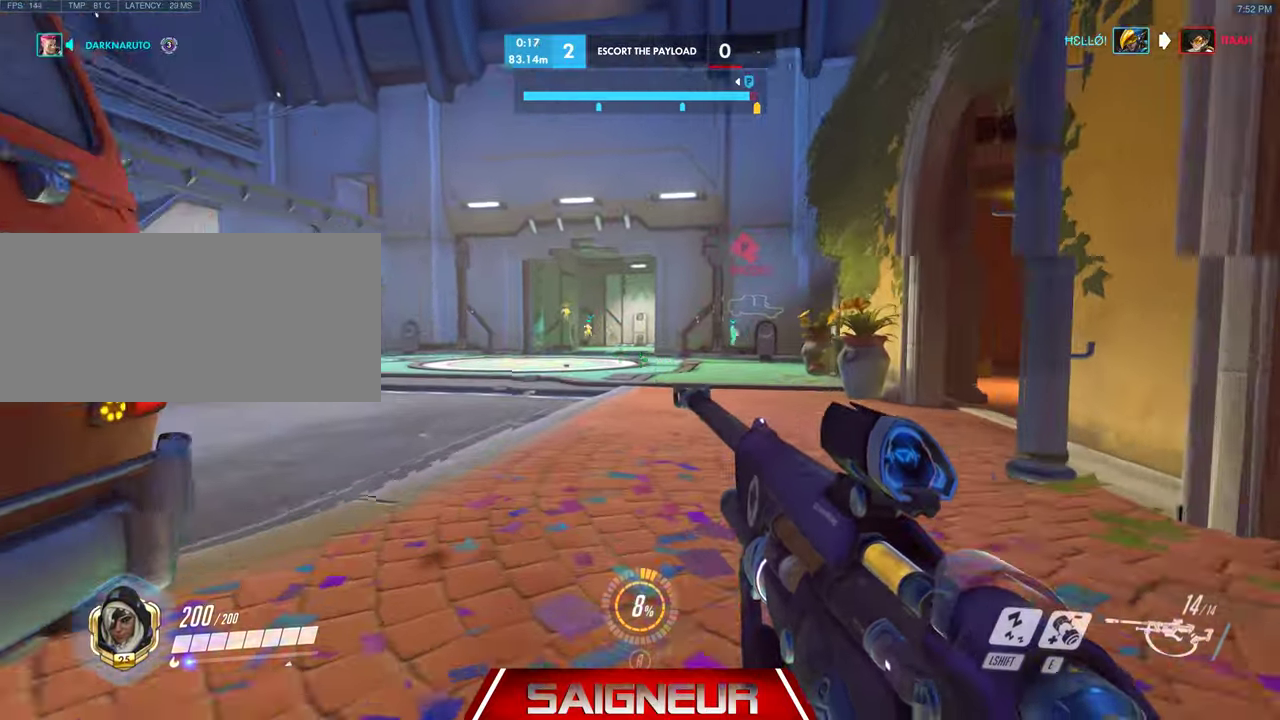
{"keys": ["w"], "mouse": [], "events": []}
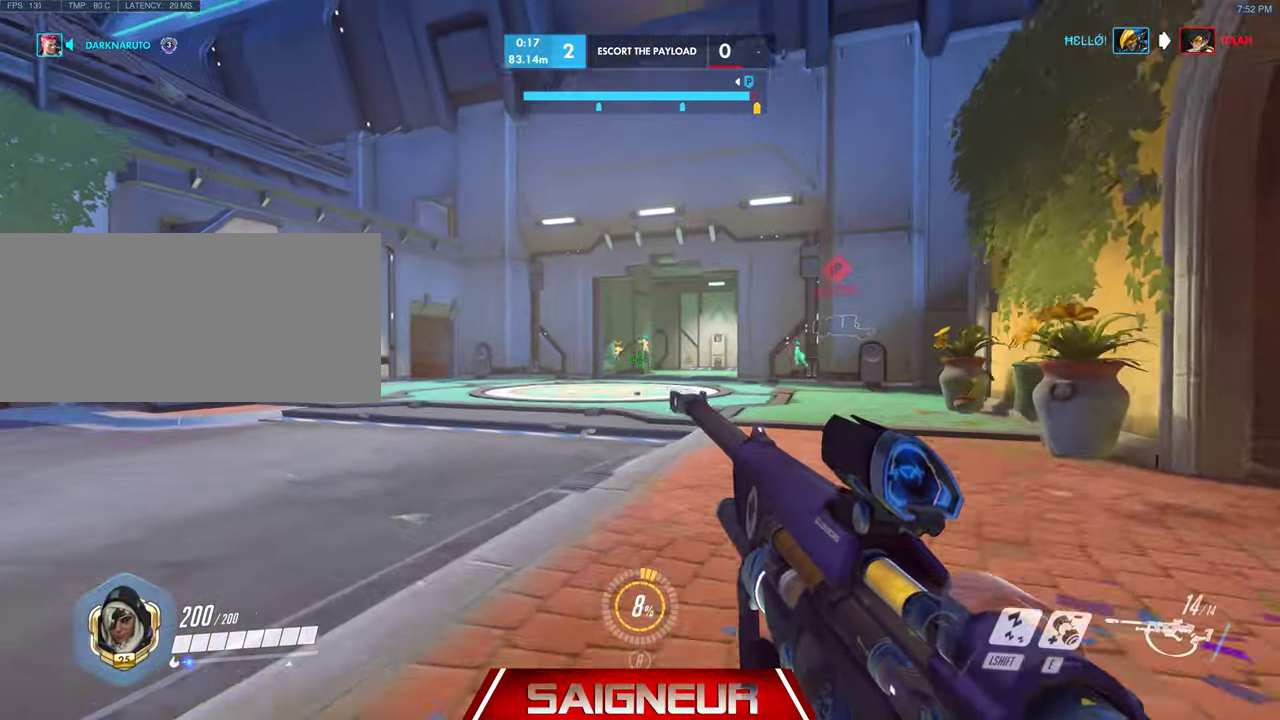
{"keys": ["w"], "mouse": [], "events": []}
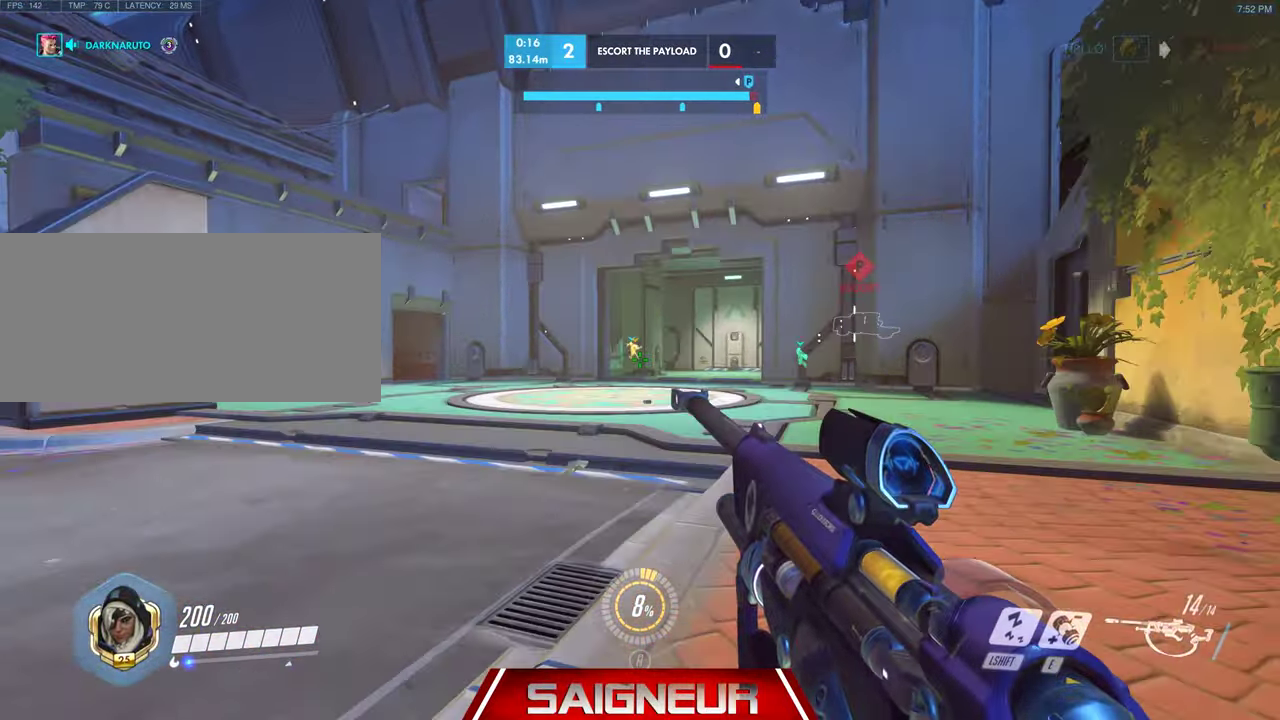
{"keys": ["w"], "mouse": [], "events": [[67, "tab", "down"], [433, "tab", "up"]]}
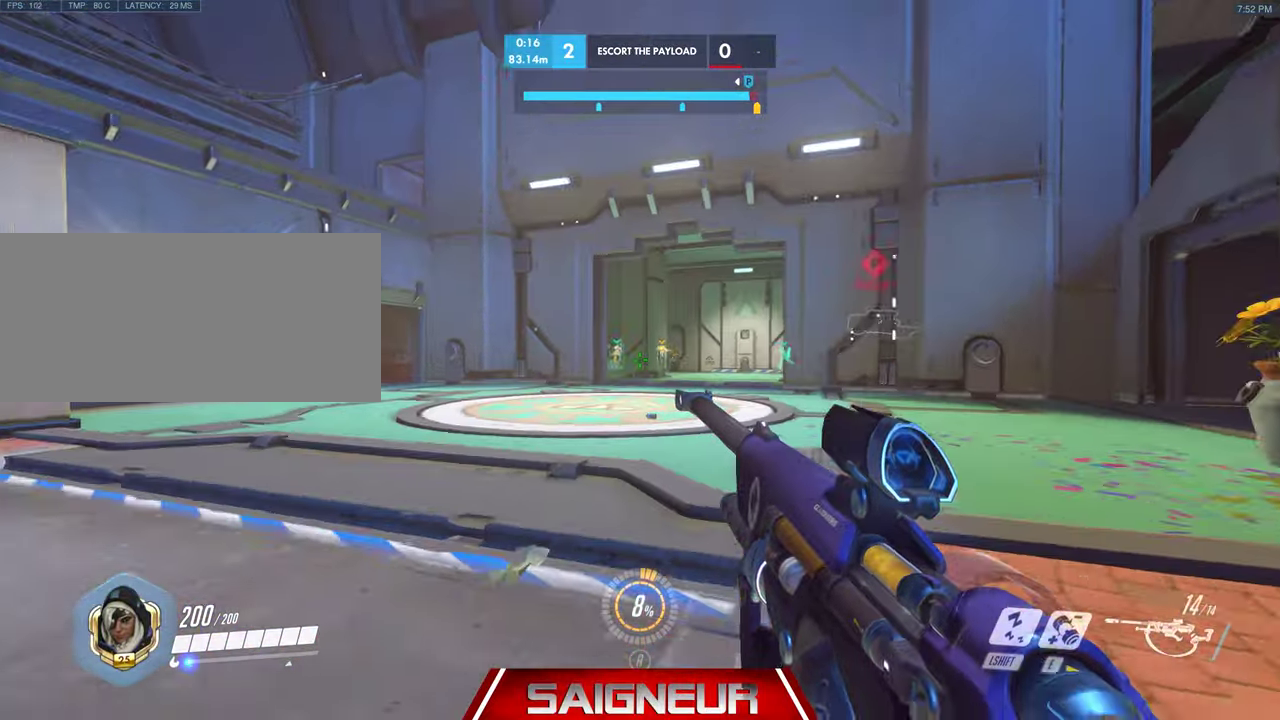
{"keys": ["space", "w"], "mouse": [], "events": [[367, "space", "down"]]}
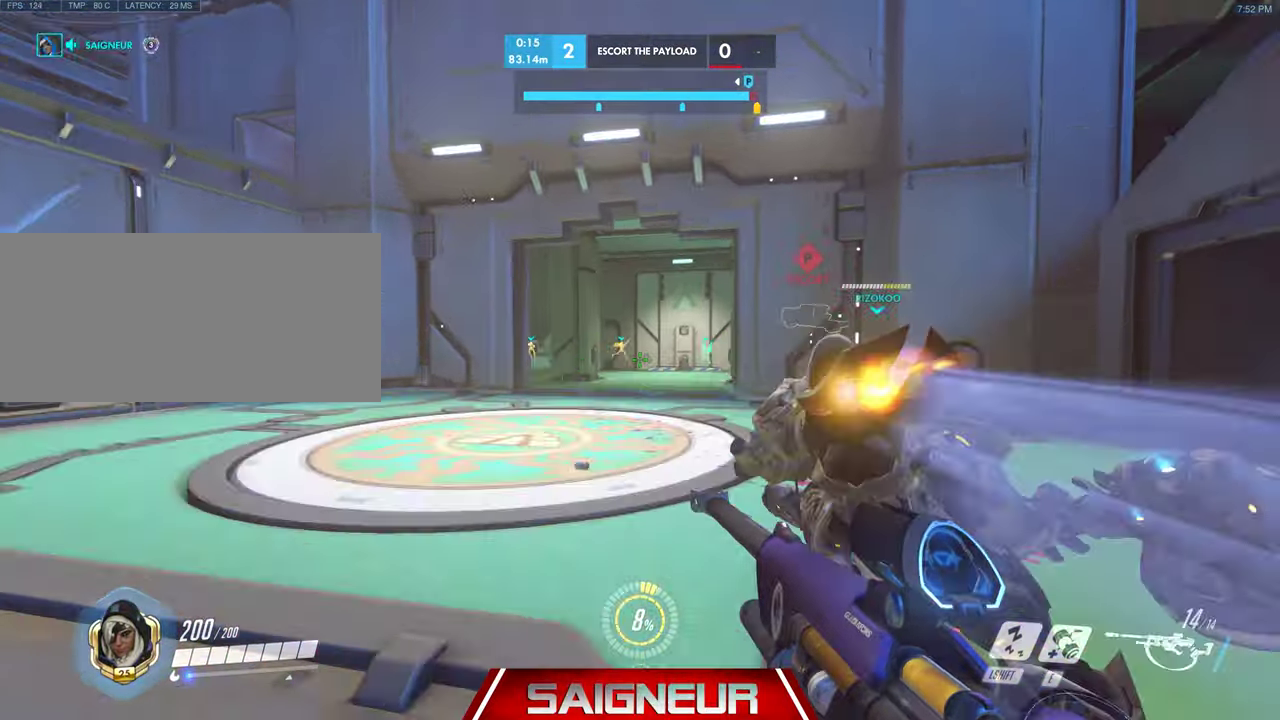
{"keys": ["w"], "mouse": [], "events": [[133, "space", "up"]]}